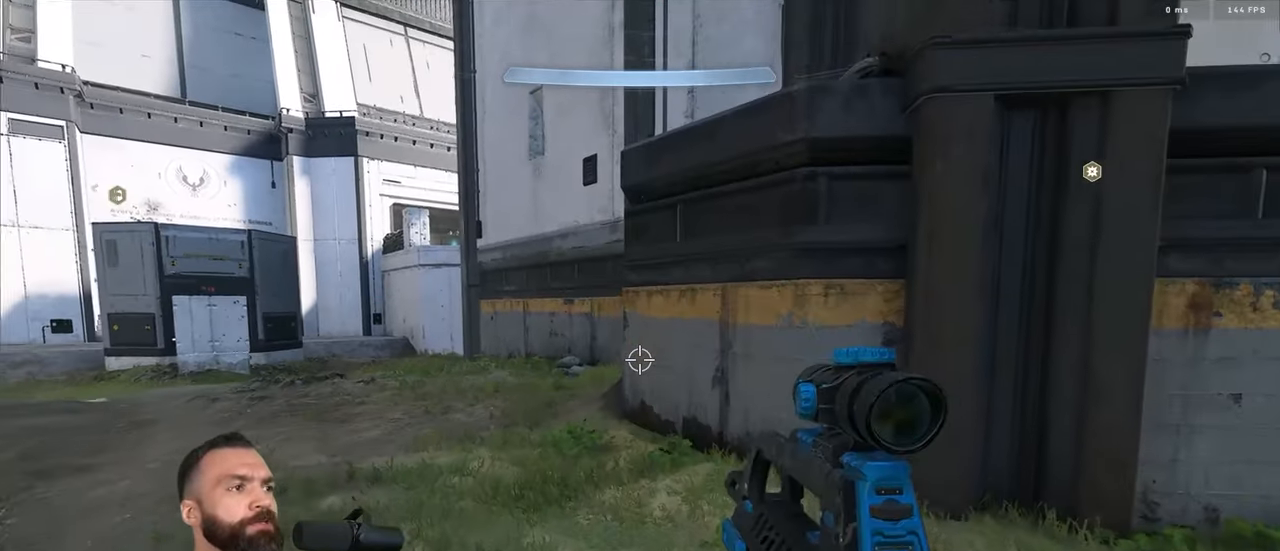
Gameplay with a controller (Xbox layout); each line is a JSON object with the inputs held at the frame after it. "events" lists button and stick changes between this image and that frame as [ms after this image, input, new state], when the widget could be followed in between.
{"buttons": ["L3"], "left_stick": "up", "right_stick": "down", "events": [[100, "left_stick", "up"], [200, "Y", "down"], [216, "L1", "down"], [233, "Y", "up"], [250, "right_stick", "down"], [283, "L1", "up"], [316, "Y", "down"], [366, "L3", "down"], [383, "Y", "up"], [416, "right_stick", "center"], [500, "right_stick", "down"]]}
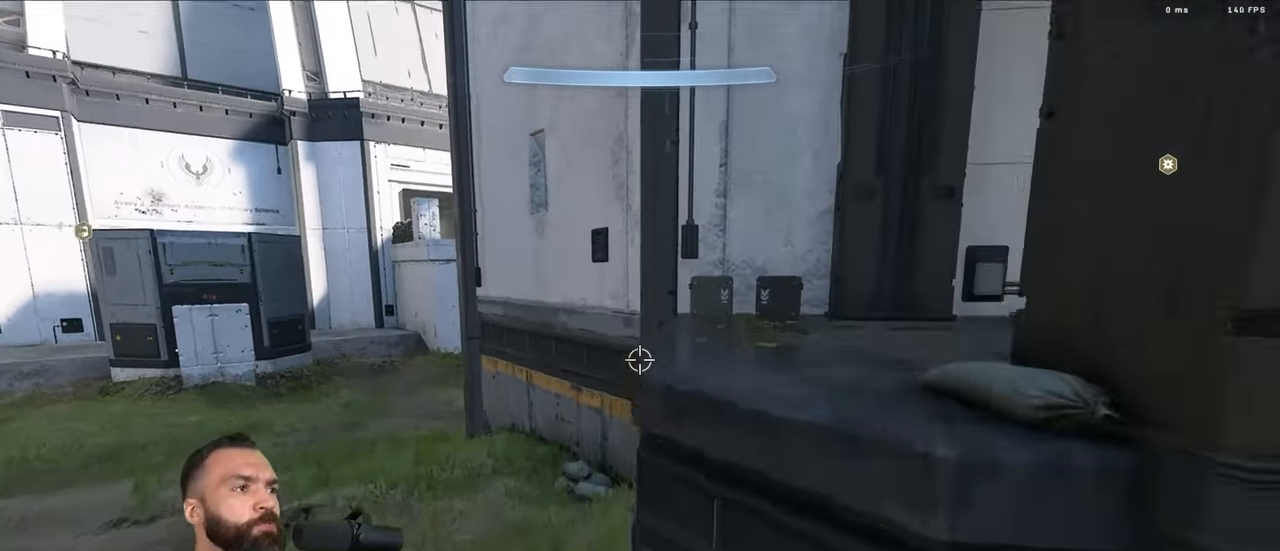
{"buttons": ["A", "Y"], "left_stick": "up", "right_stick": "center", "events": [[283, "right_stick", "center"], [350, "L3", "up"], [366, "Y", "down"], [416, "Y", "up"], [433, "A", "down"], [483, "Y", "down"]]}
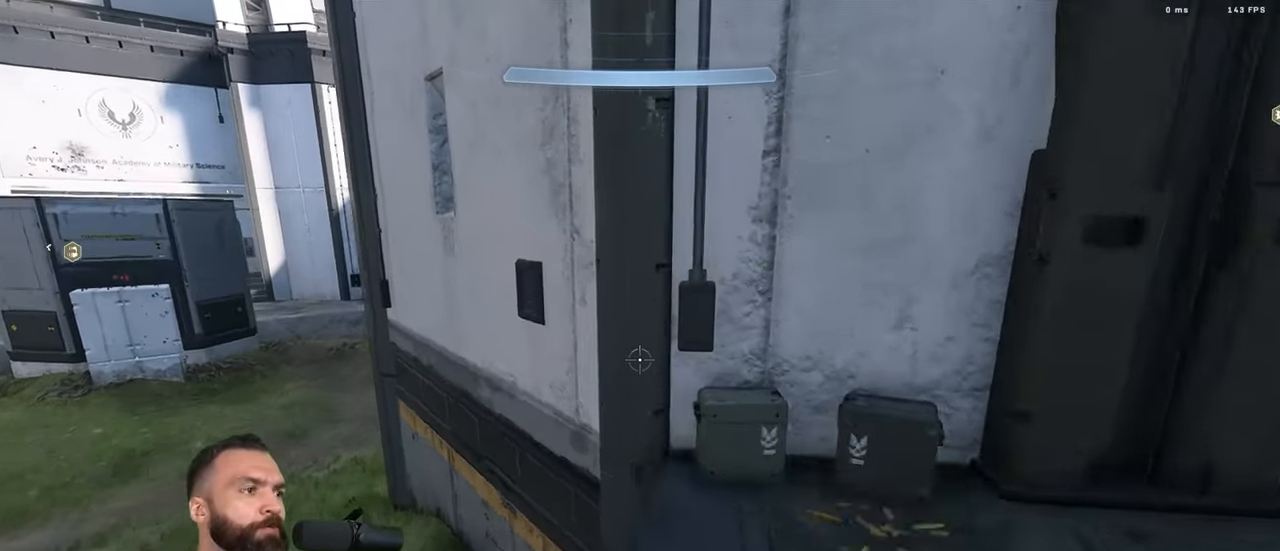
{"buttons": ["L3"], "left_stick": "up", "right_stick": "up", "events": [[16, "A", "up"], [66, "A", "down"], [66, "Y", "up"], [100, "right_stick", "up"], [133, "A", "up"], [183, "right_stick", "left"], [483, "L3", "down"], [500, "right_stick", "up"]]}
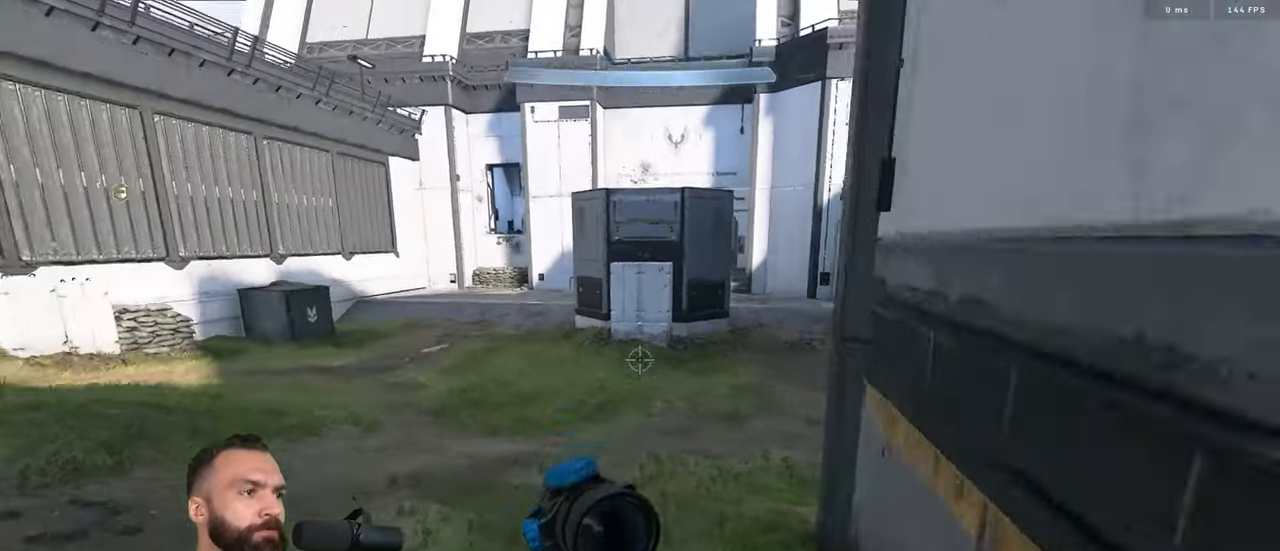
{"buttons": ["Y"], "left_stick": "up", "right_stick": "right", "events": [[83, "L3", "up"], [216, "right_stick", "center"], [316, "Y", "down"], [400, "L1", "down"], [400, "L2", "down"], [400, "Y", "up"], [400, "right_stick", "right"], [450, "Y", "down"], [500, "L1", "up"], [500, "L2", "up"]]}
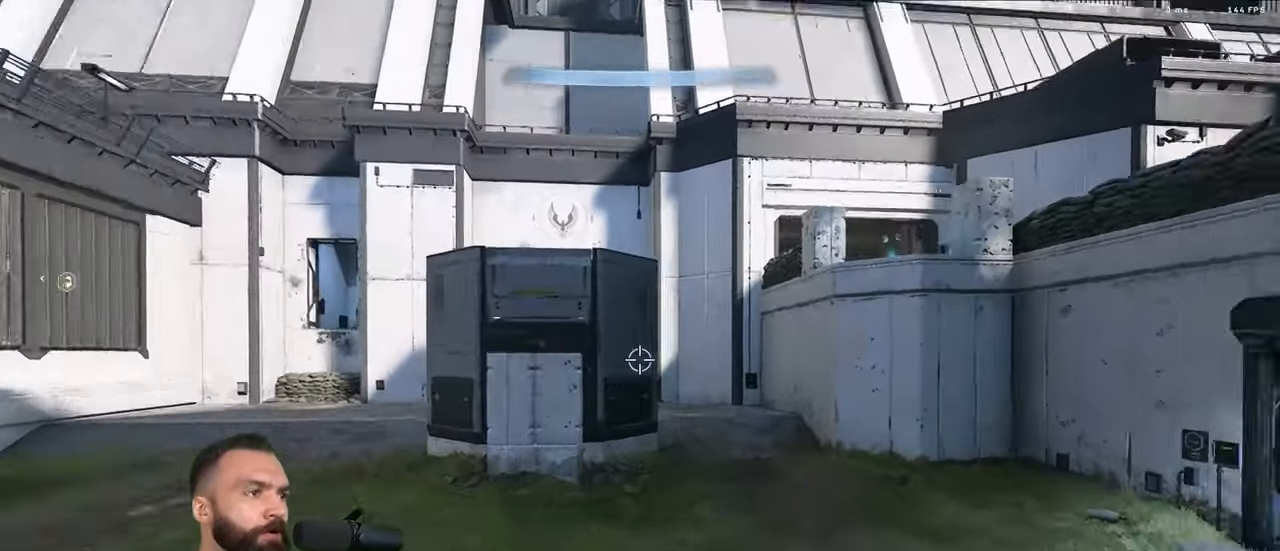
{"buttons": [], "left_stick": "up", "right_stick": "center", "events": [[33, "Y", "up"], [33, "right_stick", "down-right"], [383, "right_stick", "center"]]}
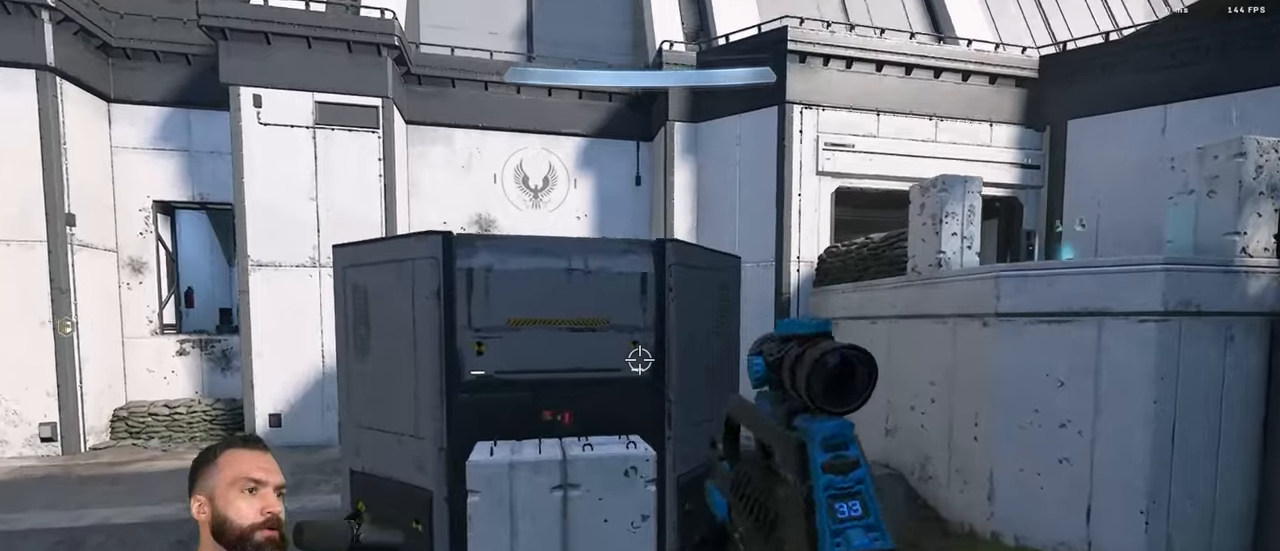
{"buttons": ["L3"], "left_stick": "up", "right_stick": "right", "events": [[83, "L3", "down"], [317, "right_stick", "right"], [417, "L1", "down"], [500, "L1", "up"]]}
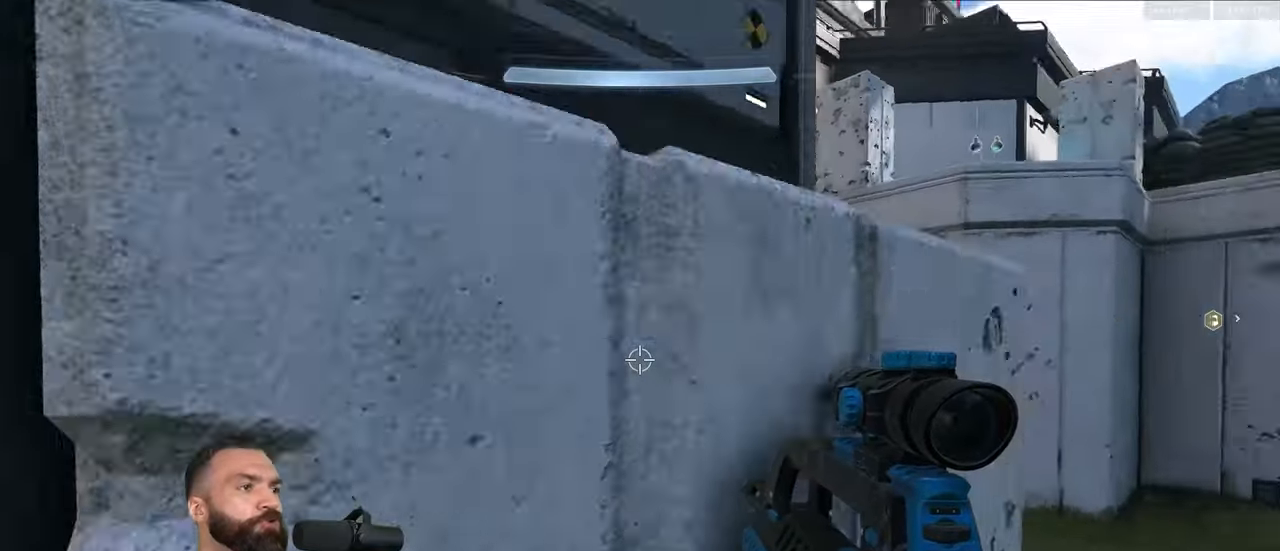
{"buttons": ["Y"], "left_stick": "down-right", "right_stick": "right", "events": [[17, "L3", "up"], [67, "L1", "down"], [67, "L3", "down"], [100, "right_stick", "center"], [167, "L3", "up"], [183, "L1", "up"], [200, "right_stick", "down"], [267, "left_stick", "center"], [317, "right_stick", "center"], [367, "left_stick", "down-right"], [383, "Y", "down"], [417, "right_stick", "right"], [450, "Y", "up"], [500, "Y", "down"]]}
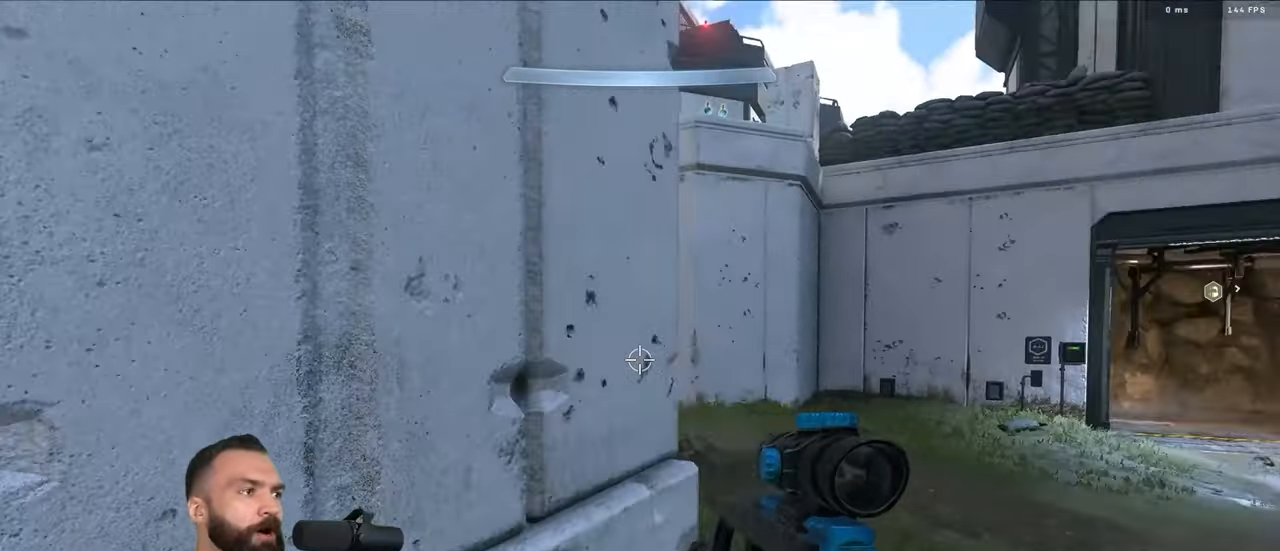
{"buttons": [], "left_stick": "up", "right_stick": "center", "events": [[100, "Y", "up"], [117, "left_stick", "up-right"], [183, "A", "down"], [217, "Y", "down"], [250, "A", "up"], [267, "Y", "up"], [333, "A", "down"], [333, "Y", "down"], [400, "A", "up"], [433, "Y", "up"], [433, "left_stick", "up"], [467, "right_stick", "center"]]}
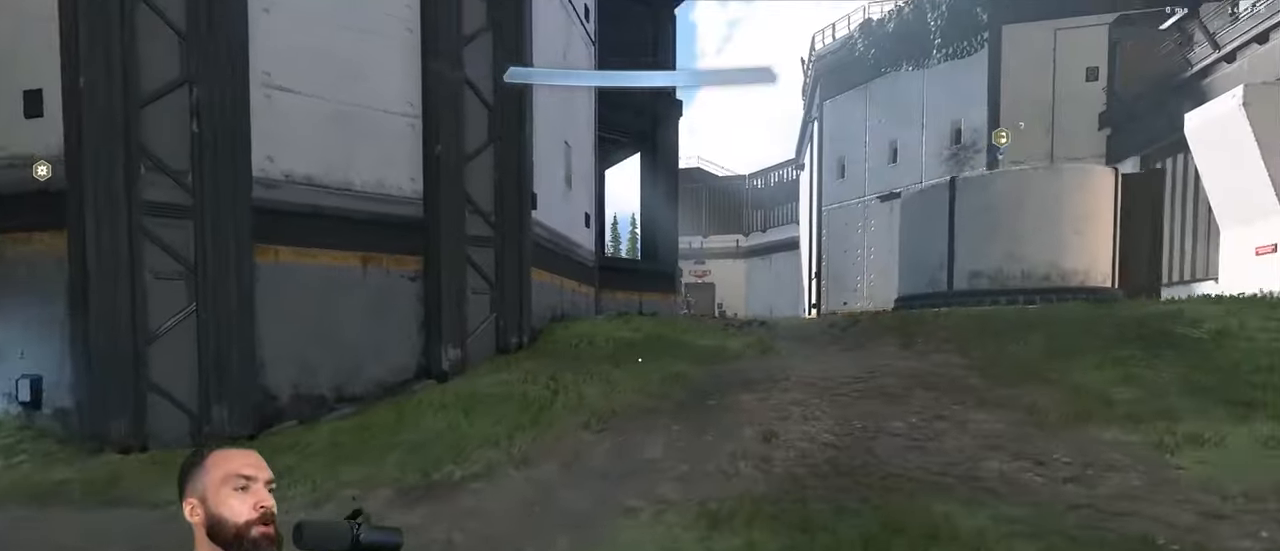
{"buttons": [], "left_stick": "up", "right_stick": "center", "events": [[233, "L3", "down"], [333, "L3", "up"]]}
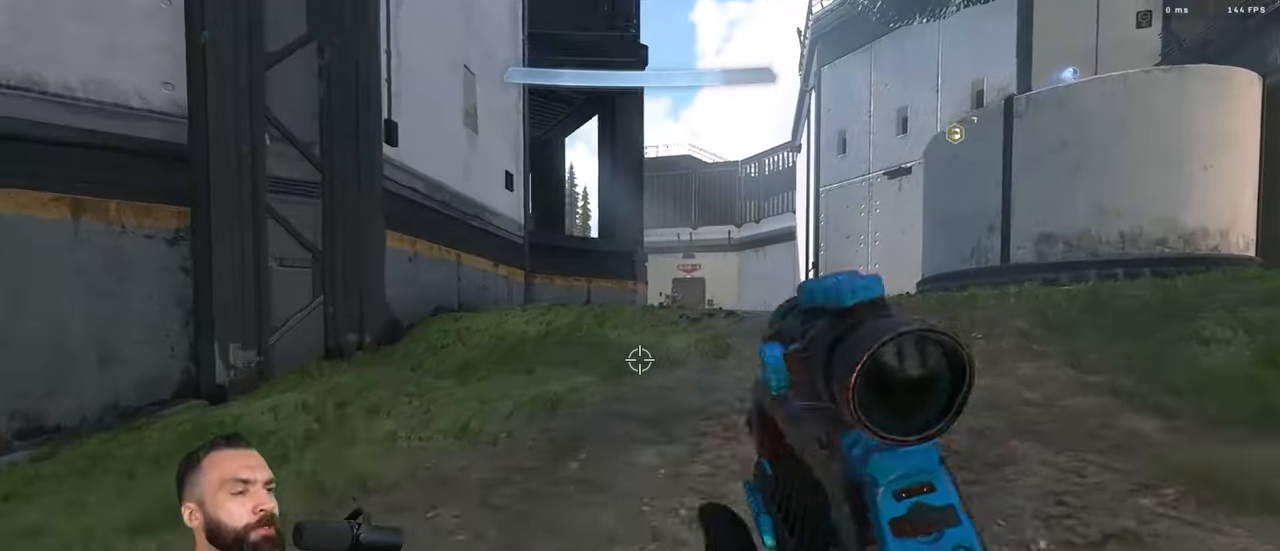
{"buttons": [], "left_stick": "up", "right_stick": "center", "events": [[300, "Y", "down"], [350, "Y", "up"], [400, "Y", "down"], [417, "A", "down"], [500, "A", "up"], [500, "Y", "up"]]}
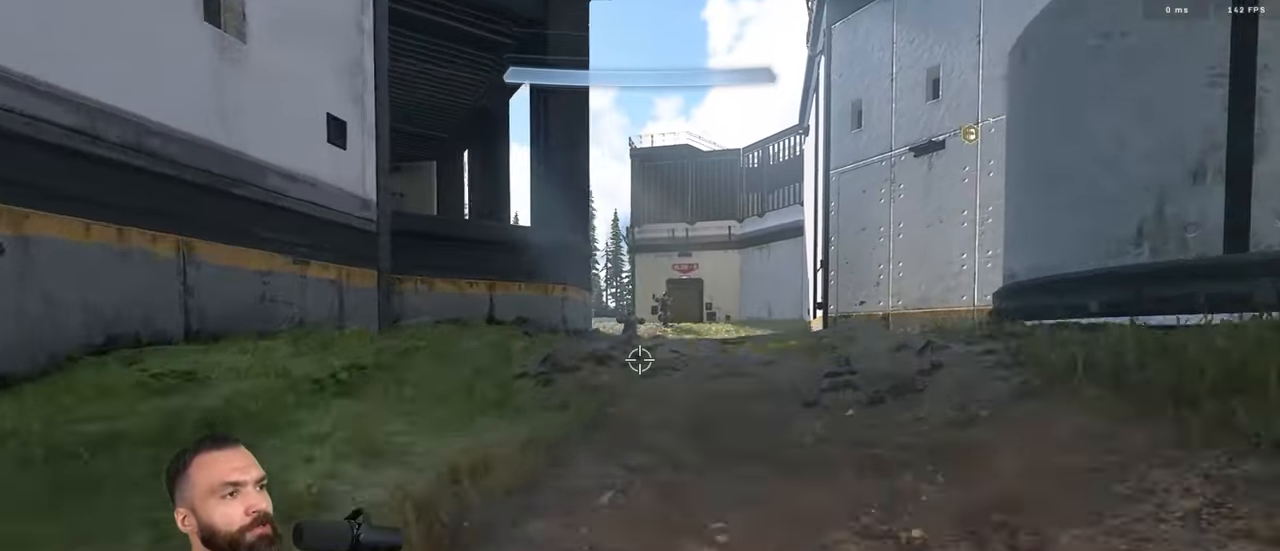
{"buttons": [], "left_stick": "up", "right_stick": "left", "events": [[50, "A", "down"], [150, "A", "up"], [200, "A", "down"], [300, "A", "up"], [383, "A", "down"], [450, "A", "up"], [450, "right_stick", "left"]]}
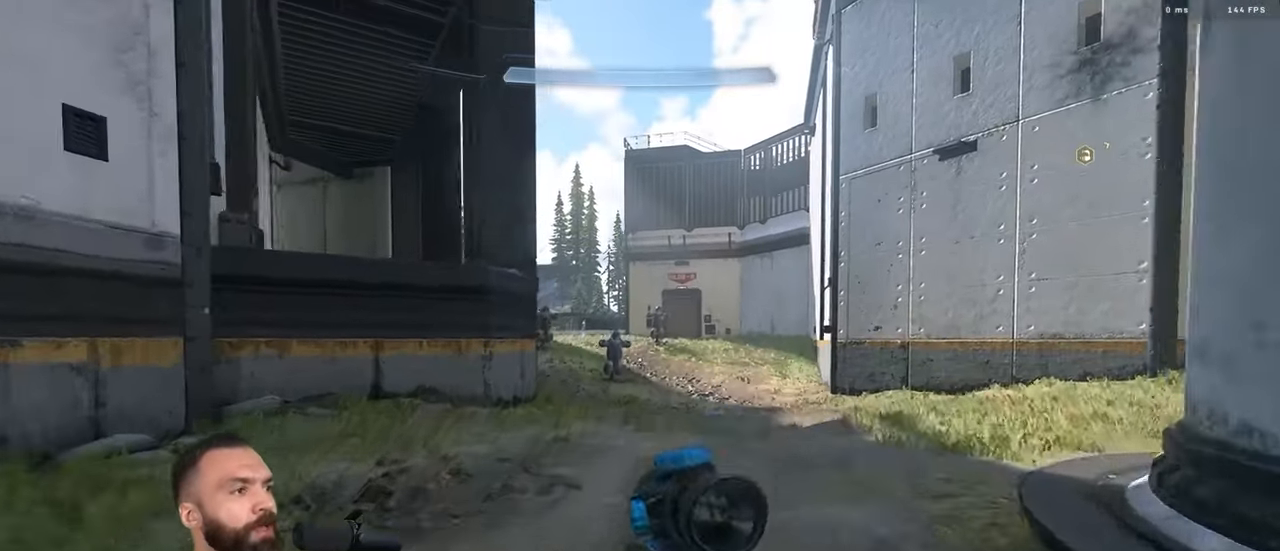
{"buttons": ["Y"], "left_stick": "up-right", "right_stick": "left", "events": [[117, "right_stick", "center"], [317, "Y", "down"], [350, "L3", "down"], [383, "Y", "up"], [467, "L3", "up"], [467, "Y", "down"], [467, "left_stick", "up-right"], [467, "right_stick", "left"]]}
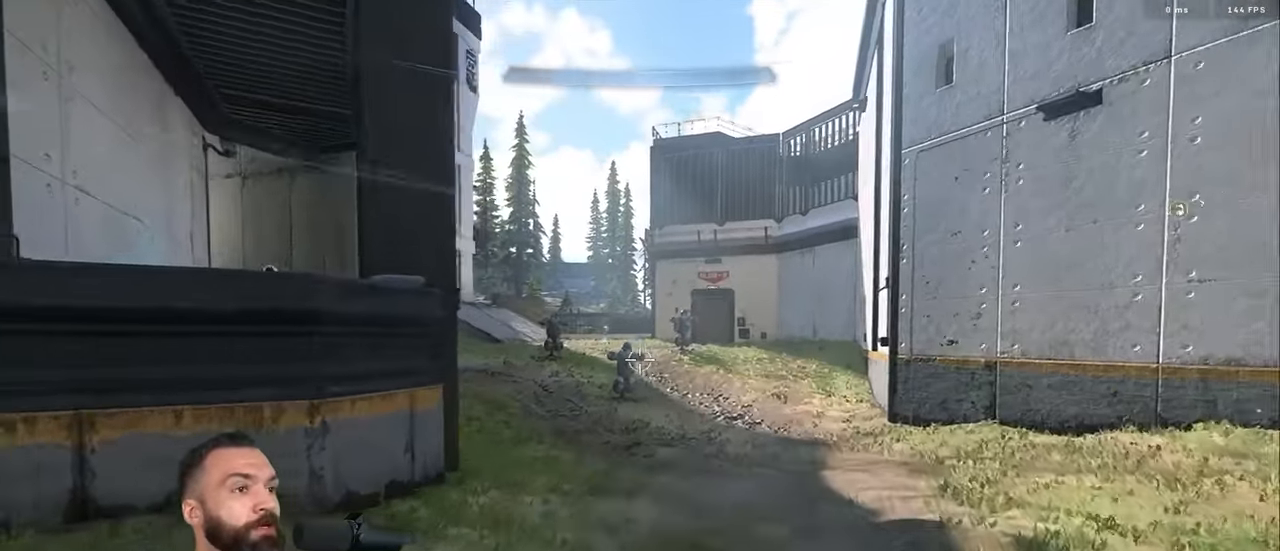
{"buttons": [], "left_stick": "right", "right_stick": "left", "events": [[50, "Y", "up"], [233, "left_stick", "right"]]}
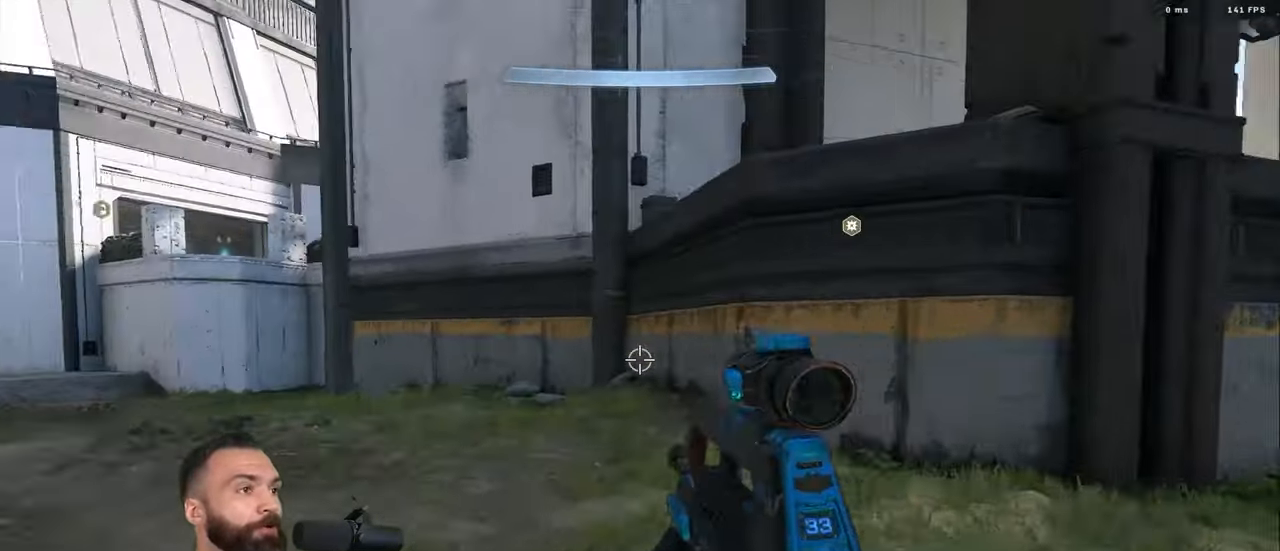
{"buttons": [], "left_stick": "up", "right_stick": "down-left", "events": [[83, "right_stick", "up-left"], [183, "right_stick", "left"], [333, "right_stick", "down-left"], [367, "left_stick", "up"]]}
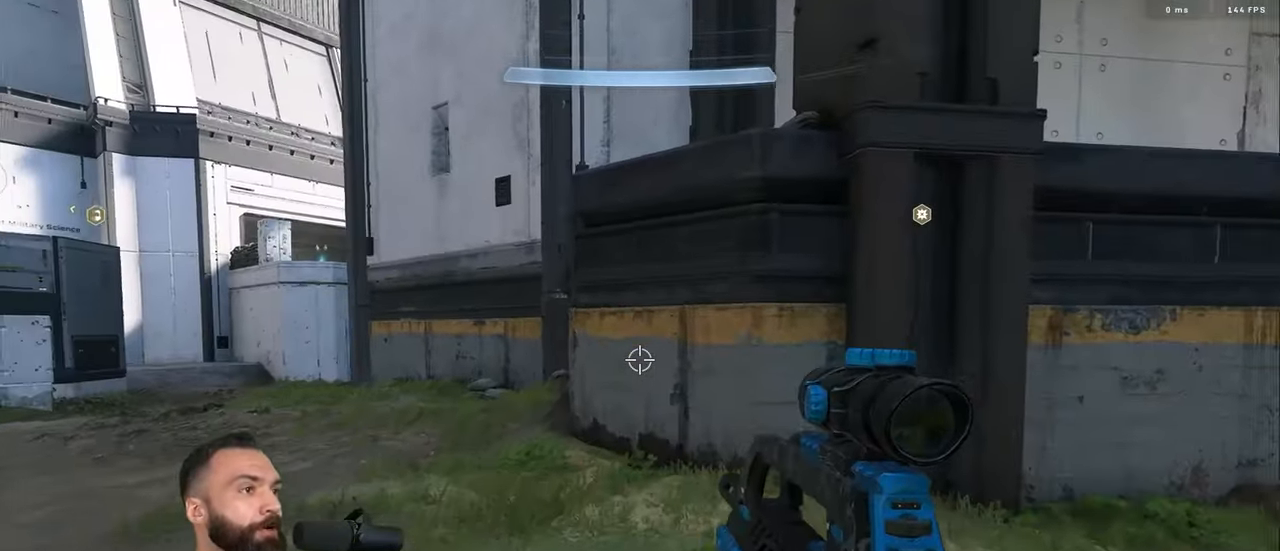
{"buttons": ["L3"], "left_stick": "up", "right_stick": "down", "events": [[67, "Y", "down"], [100, "L1", "down"], [117, "Y", "up"], [167, "L1", "up"], [167, "Y", "down"], [233, "L3", "down"], [267, "Y", "up"], [367, "right_stick", "center"], [500, "right_stick", "down"]]}
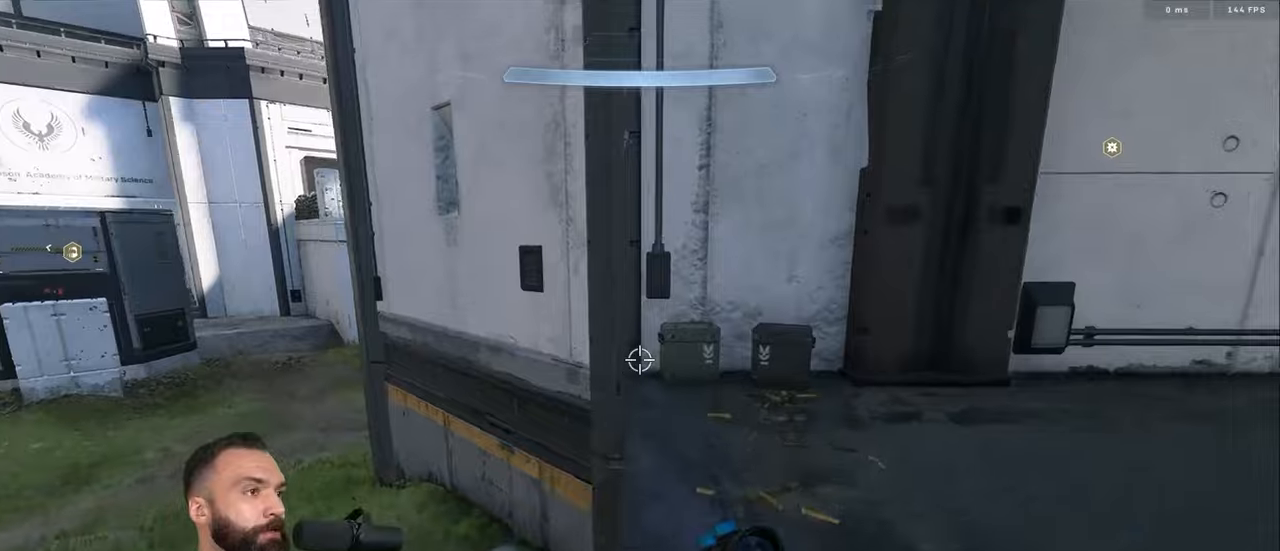
{"buttons": [], "left_stick": "up", "right_stick": "left", "events": [[84, "L3", "up"], [84, "Y", "down"], [134, "Y", "up"], [167, "A", "down"], [184, "right_stick", "center"], [217, "Y", "down"], [250, "A", "up"], [284, "Y", "up"], [317, "A", "down"], [367, "A", "up"], [367, "right_stick", "up-left"], [434, "right_stick", "left"]]}
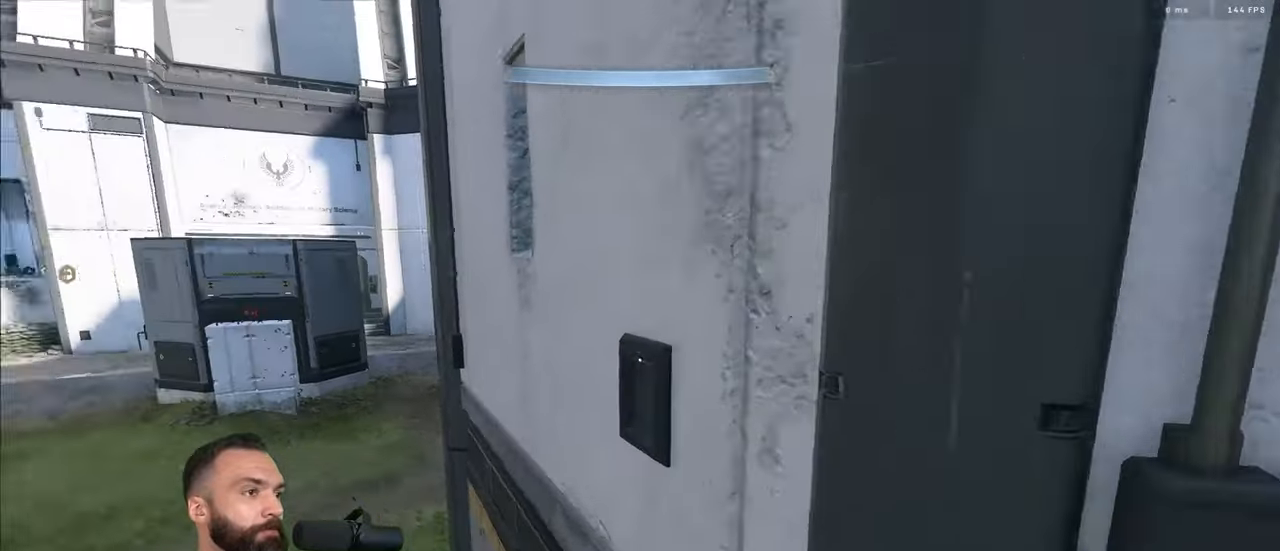
{"buttons": ["Y"], "left_stick": "up-left", "right_stick": "center", "events": [[184, "L3", "down"], [200, "left_stick", "up-left"], [217, "right_stick", "up"], [284, "L3", "up"], [400, "right_stick", "center"], [500, "Y", "down"]]}
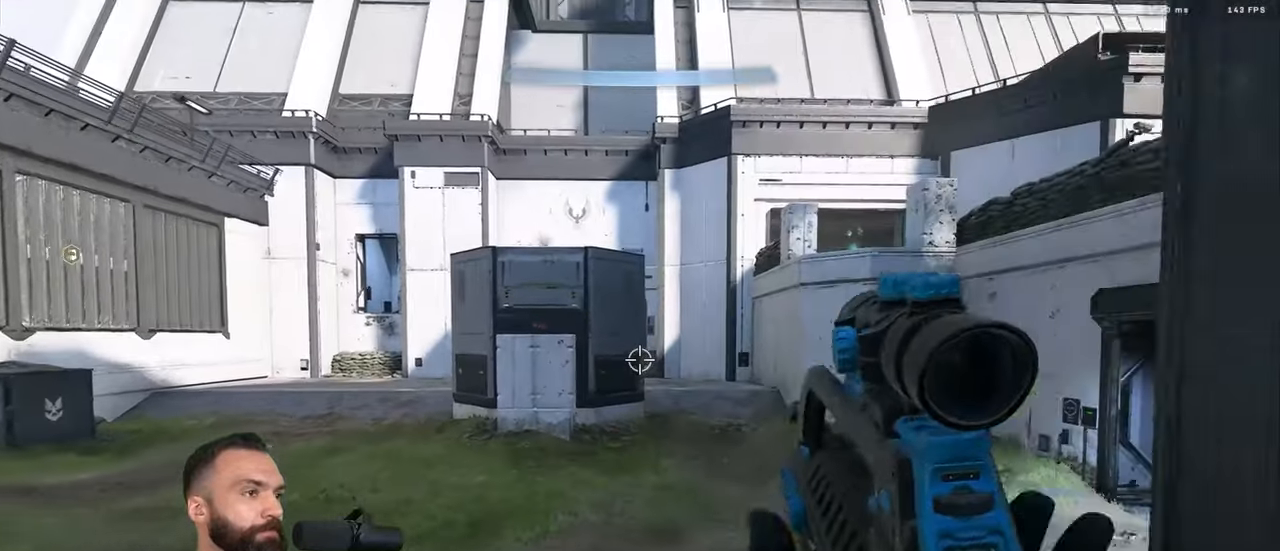
{"buttons": [], "left_stick": "up-left", "right_stick": "center", "events": [[34, "Y", "up"], [50, "L1", "down"], [100, "Y", "down"], [134, "L1", "up"], [184, "Y", "up"], [184, "right_stick", "down-left"], [350, "right_stick", "center"]]}
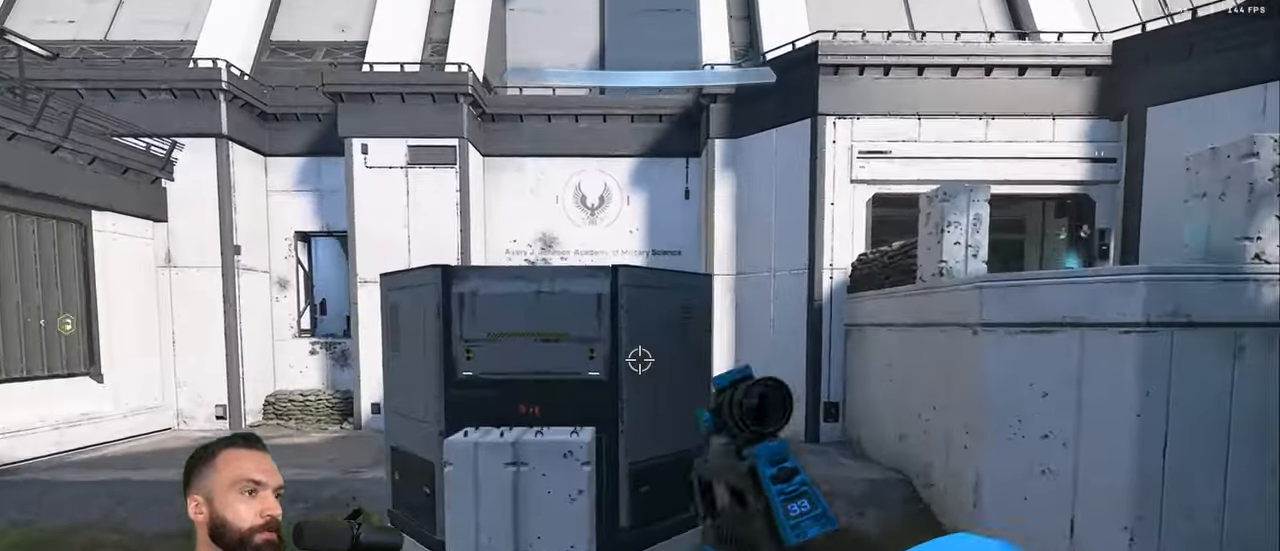
{"buttons": ["L3"], "left_stick": "up-left", "right_stick": "center", "events": [[34, "L3", "down"]]}
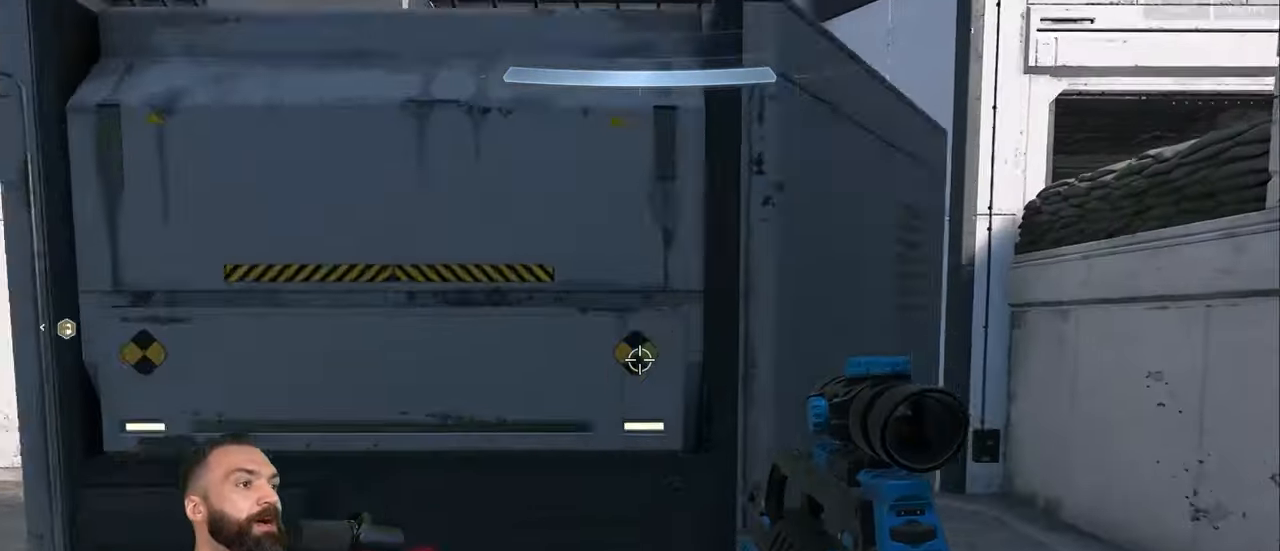
{"buttons": ["L3"], "left_stick": "up-left", "right_stick": "center", "events": [[84, "right_stick", "right"], [117, "L3", "up"], [167, "left_stick", "center"], [317, "right_stick", "down-right"], [400, "L1", "down"], [450, "L1", "up"], [450, "L3", "down"], [450, "right_stick", "center"], [484, "left_stick", "up-left"]]}
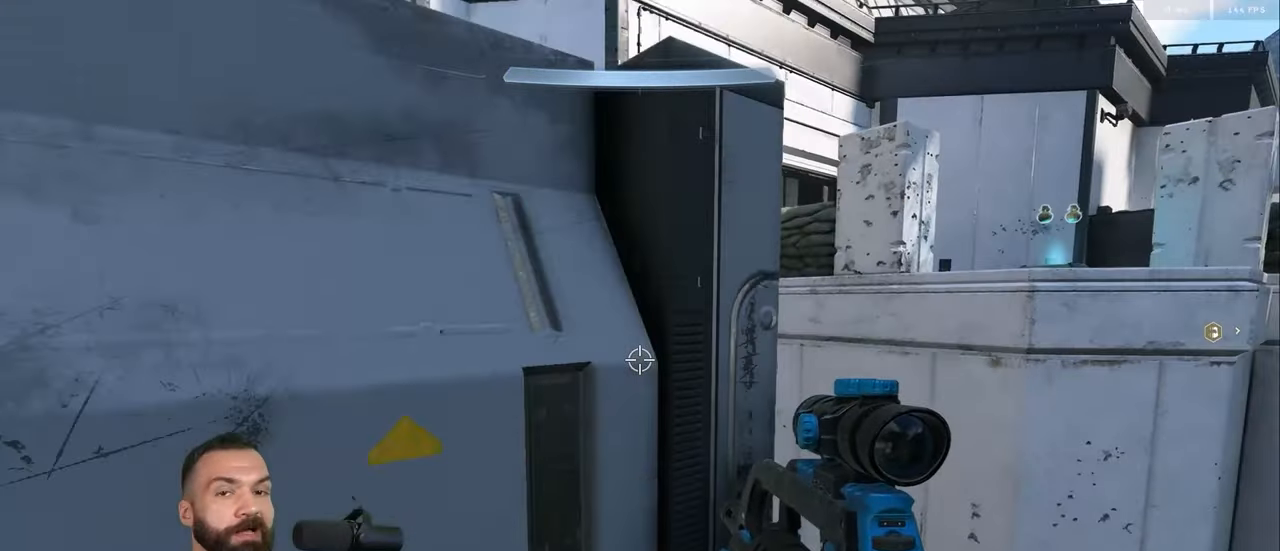
{"buttons": ["A"], "left_stick": "up", "right_stick": "center", "events": [[17, "Y", "down"], [100, "Y", "up"], [117, "Y", "down"], [234, "Y", "up"], [367, "L3", "up"], [417, "left_stick", "up"], [467, "A", "down"]]}
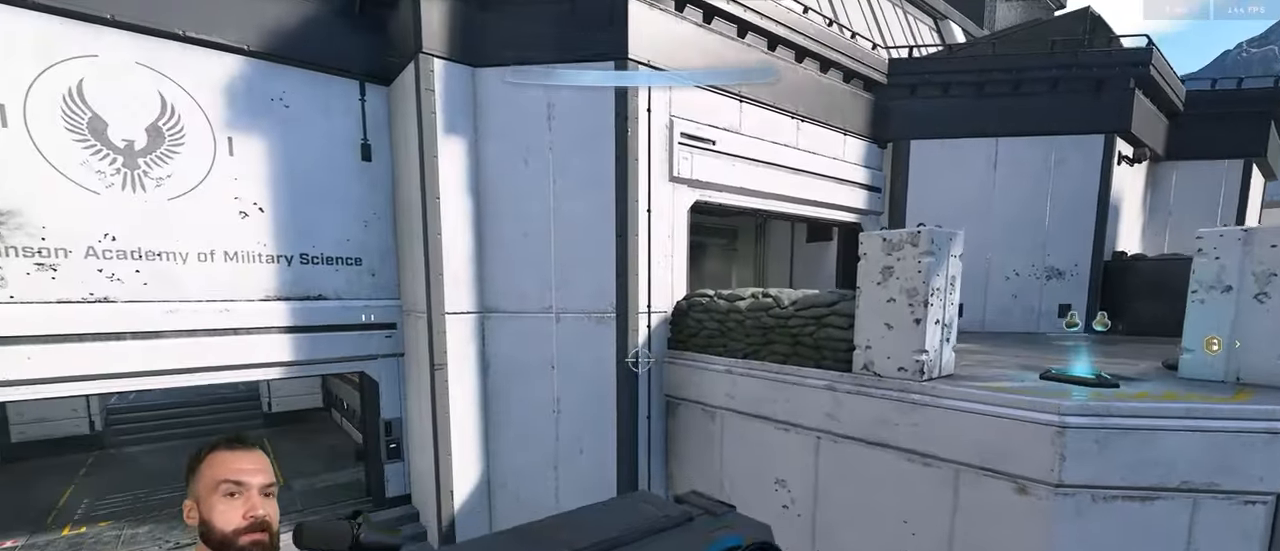
{"buttons": ["Y"], "left_stick": "up", "right_stick": "down-right", "events": [[67, "A", "up"], [117, "right_stick", "right"], [350, "Y", "down"], [367, "L1", "down"], [400, "Y", "up"], [417, "L1", "up"], [450, "right_stick", "down-right"], [467, "Y", "down"]]}
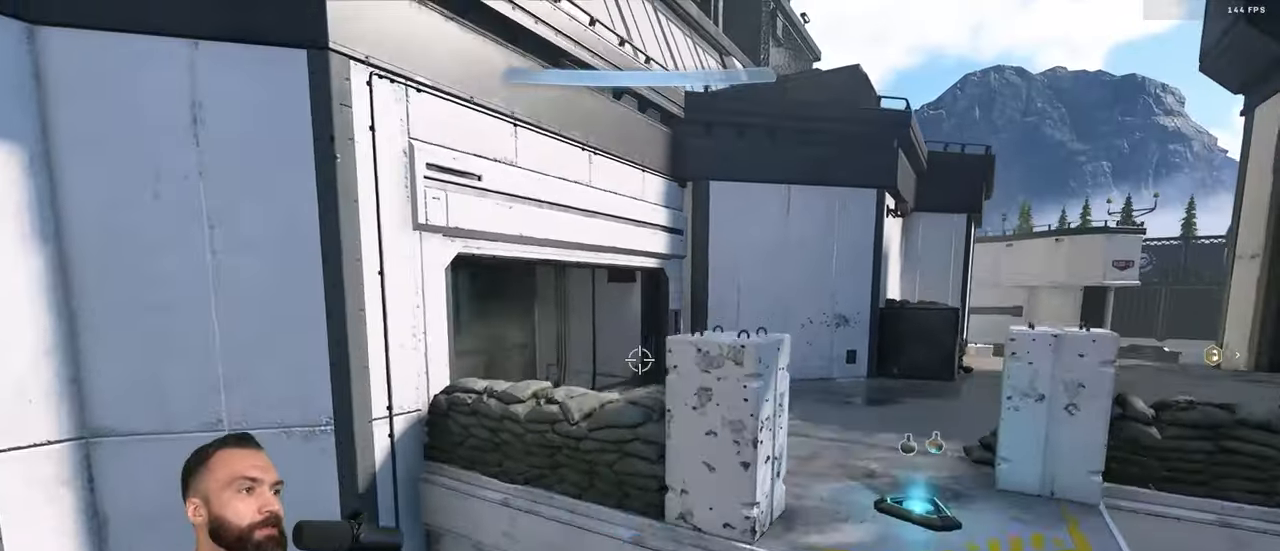
{"buttons": ["L3"], "left_stick": "up", "right_stick": "down-left", "events": [[67, "Y", "up"], [334, "L3", "down"], [434, "right_stick", "down-left"]]}
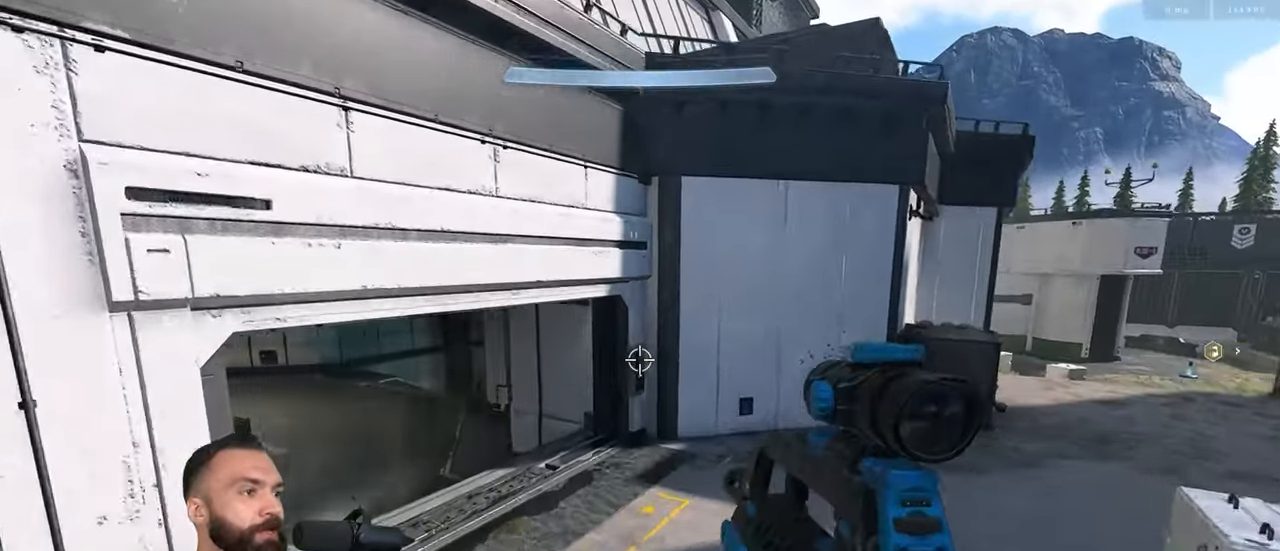
{"buttons": [], "left_stick": "up-right", "right_stick": "right", "events": [[150, "L3", "up"], [167, "Y", "down"], [217, "A", "down"], [267, "Y", "up"], [284, "Y", "down"], [300, "A", "up"], [334, "left_stick", "up-right"], [367, "Y", "up"], [400, "right_stick", "right"]]}
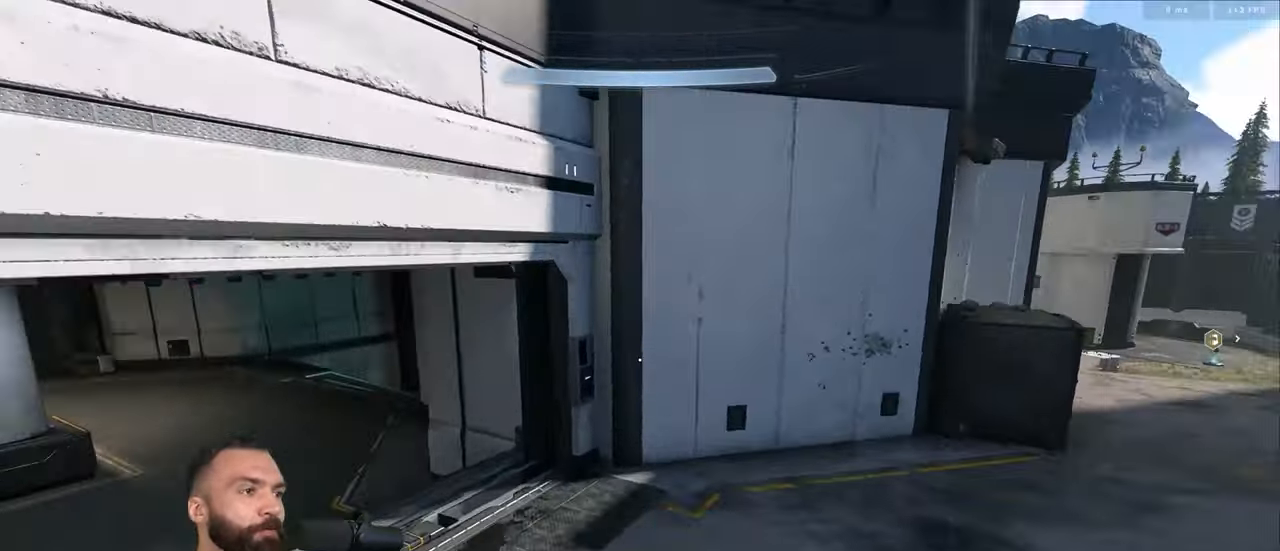
{"buttons": [], "left_stick": "up-right", "right_stick": "center", "events": [[134, "right_stick", "down"], [184, "L3", "down"], [217, "right_stick", "up-right"], [267, "L3", "up"], [367, "right_stick", "center"]]}
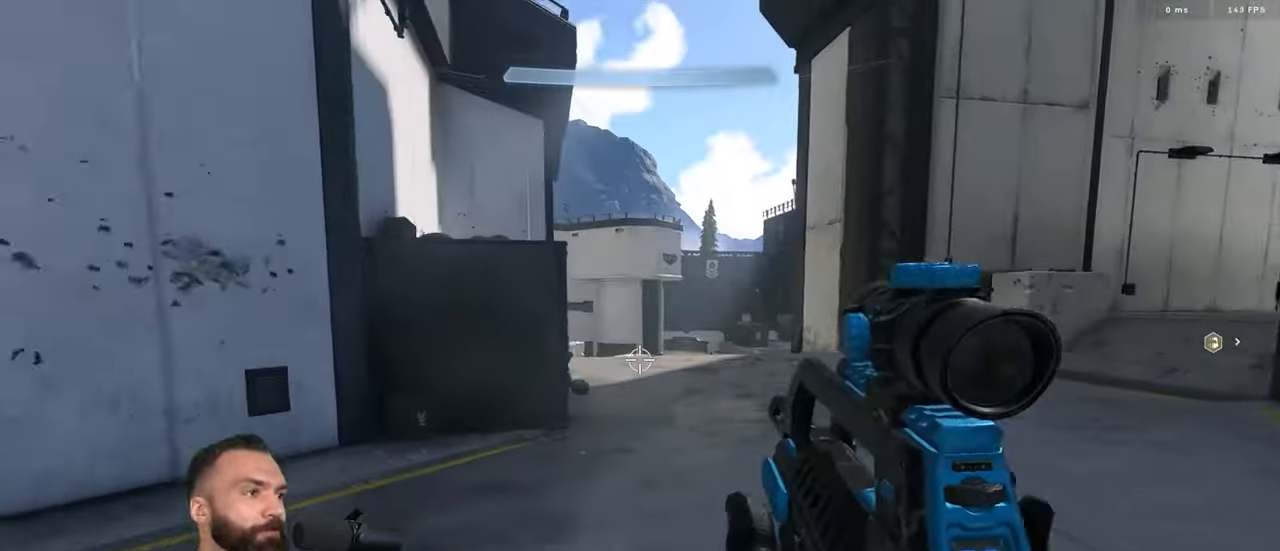
{"buttons": [], "left_stick": "center", "right_stick": "center", "events": [[233, "left_stick", "center"]]}
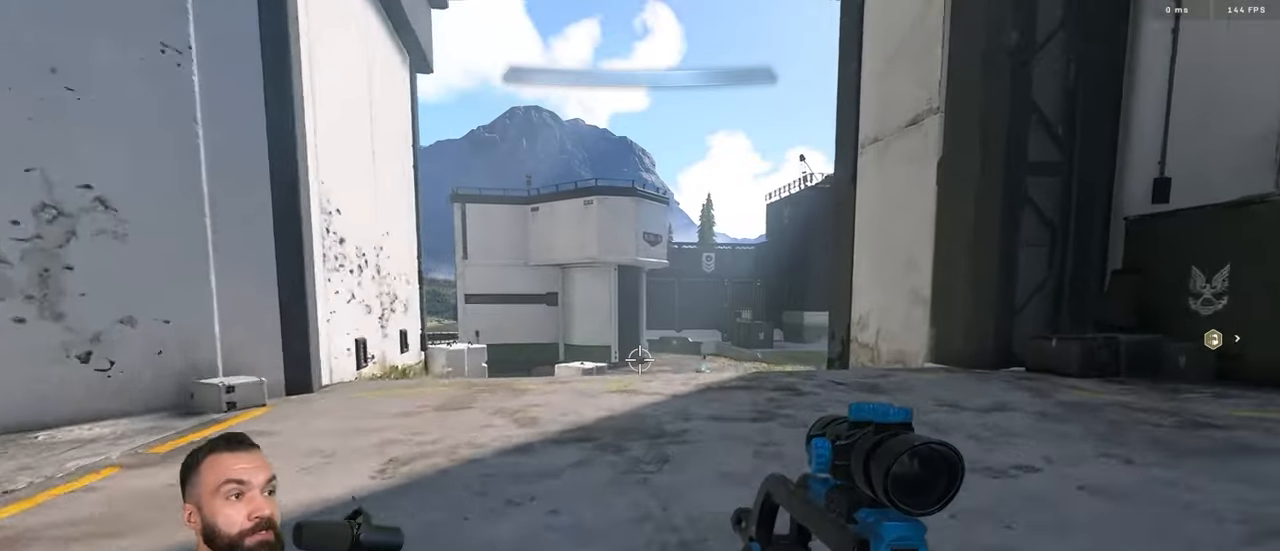
{"buttons": [], "left_stick": "center", "right_stick": "center", "events": []}